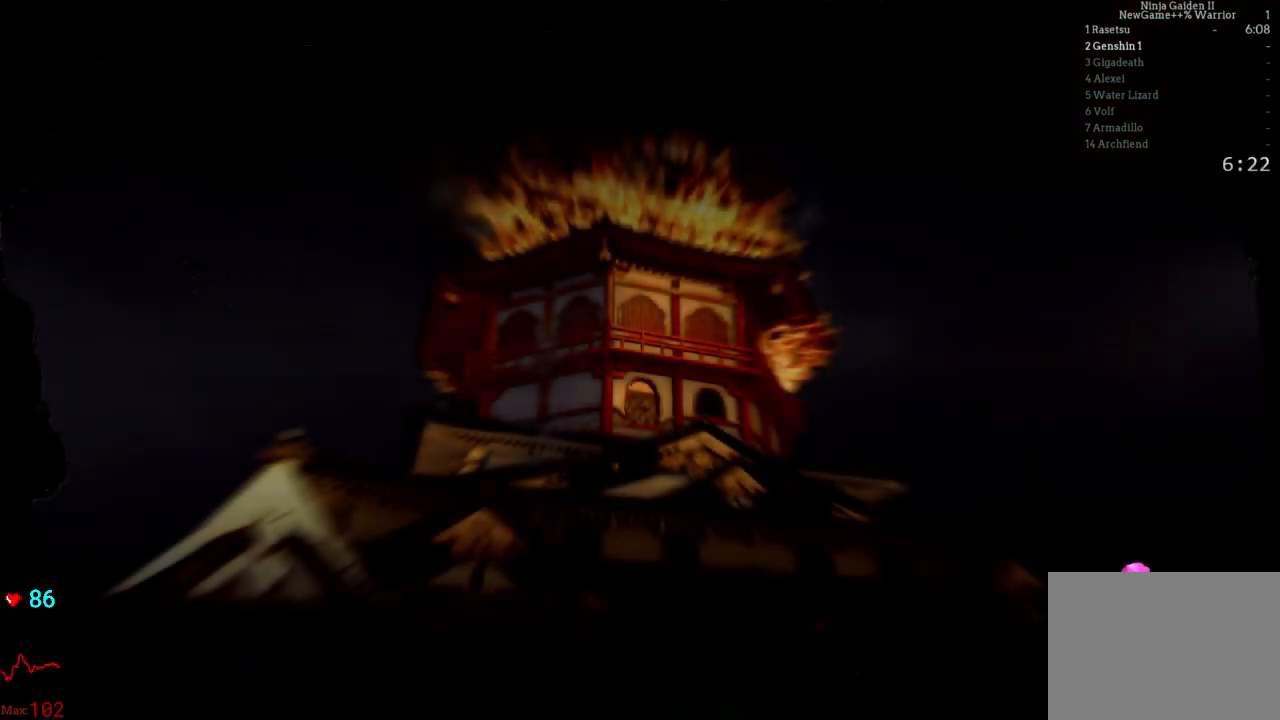
Gameplay with a controller (Xbox layout); each line is a JSON object with the inputs held at the frame after it. "events" lists button and stick changes between this image and that frame as [ms after this image, input, new state], when the widget could be followed in between. Not read: L3 R3.
{"buttons": [], "left_stick": "center", "right_stick": "center", "events": [[167, "L1", "down"], [233, "L1", "up"]]}
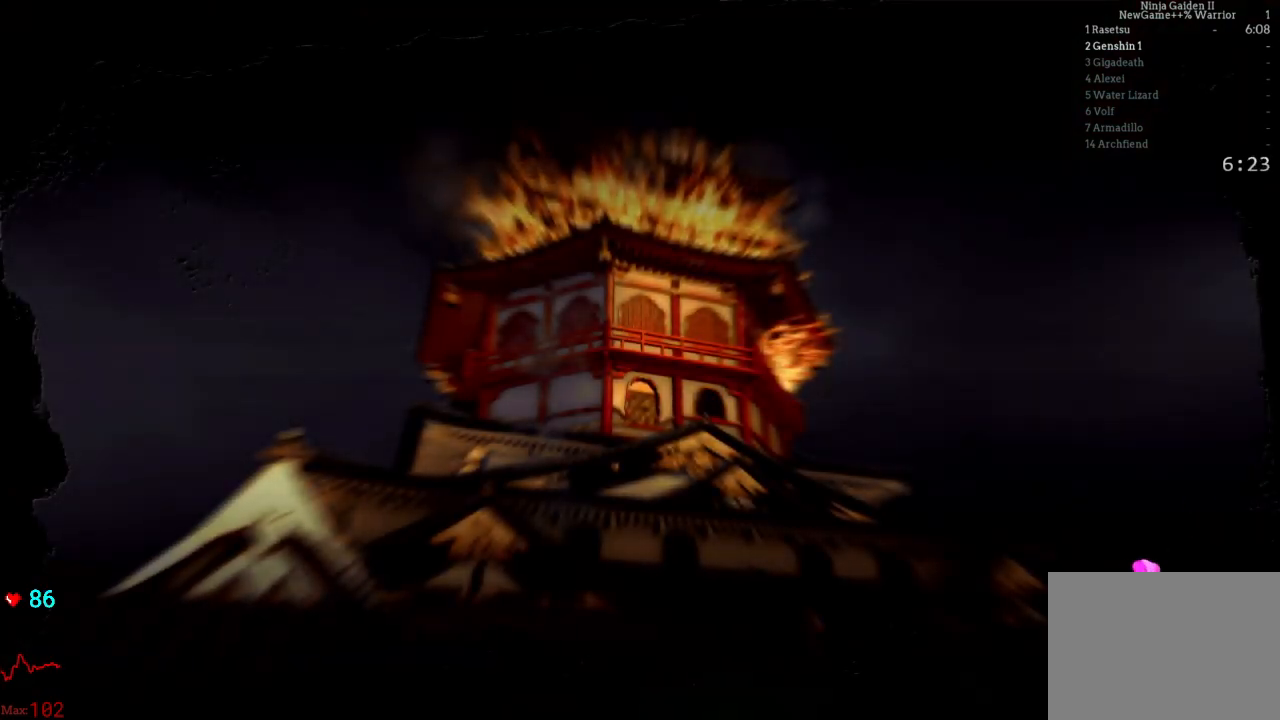
{"buttons": [], "left_stick": "center", "right_stick": "center", "events": []}
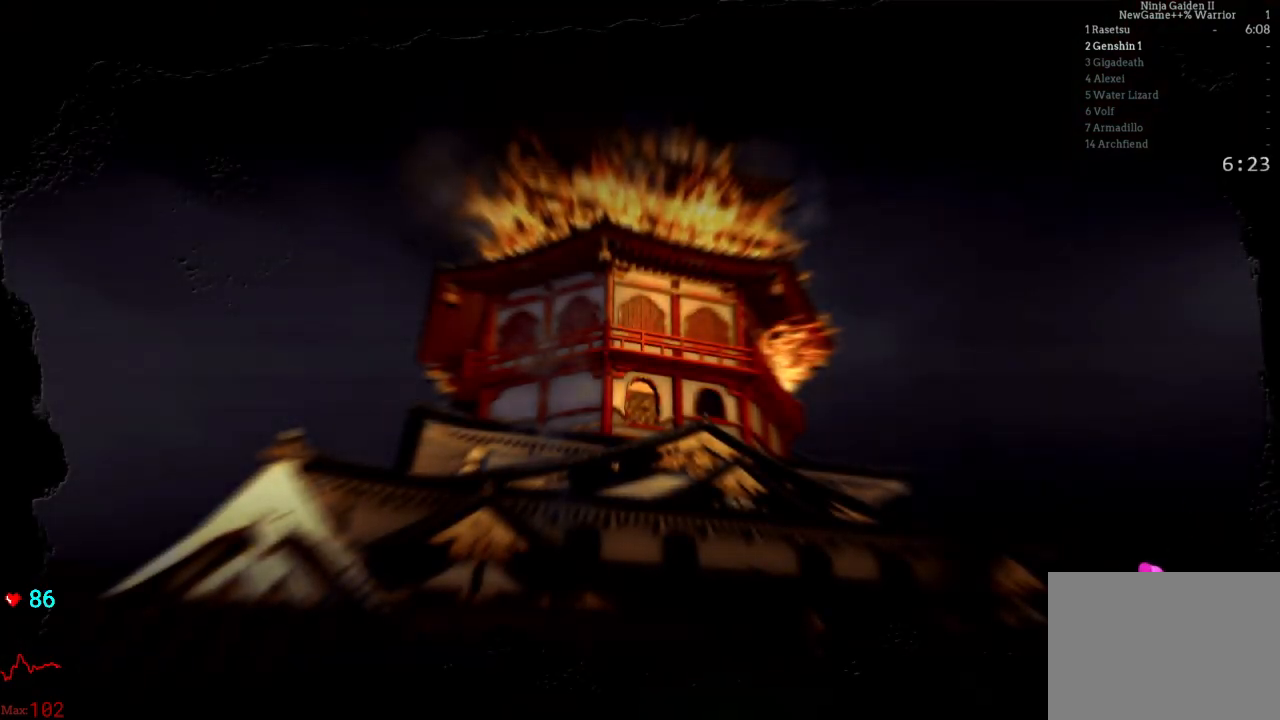
{"buttons": [], "left_stick": "center", "right_stick": "center", "events": []}
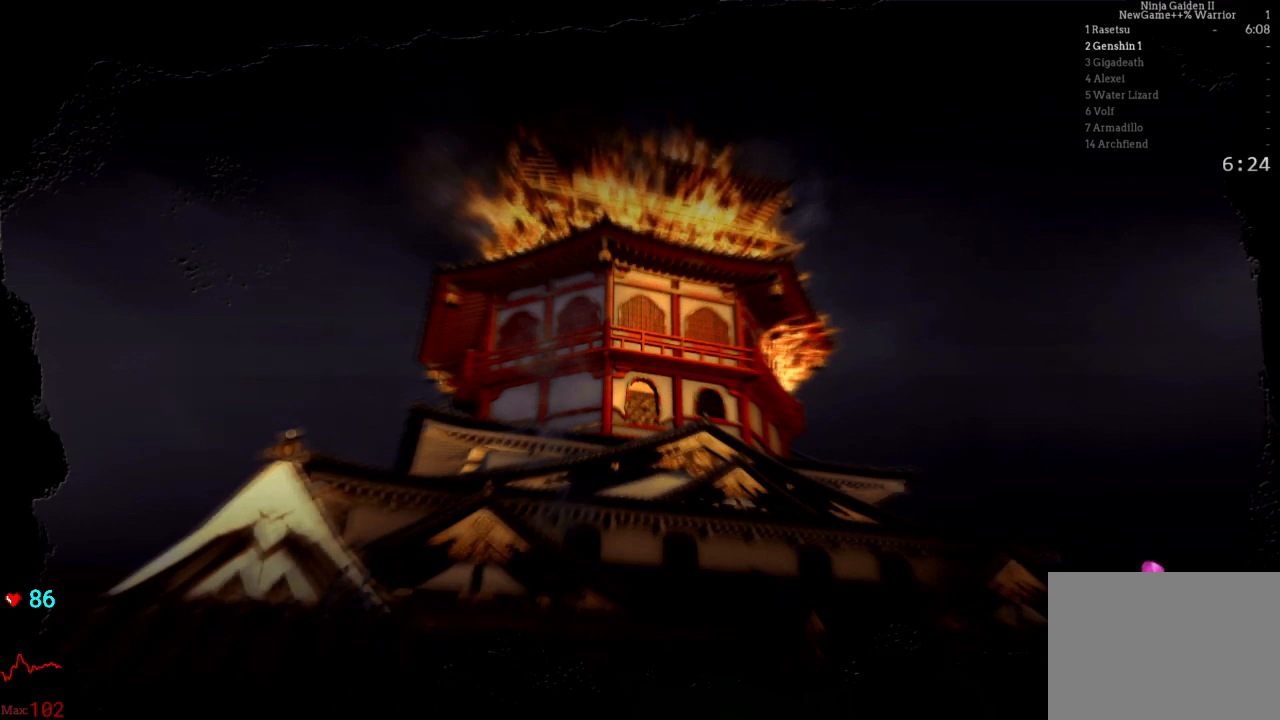
{"buttons": [], "left_stick": "center", "right_stick": "center", "events": []}
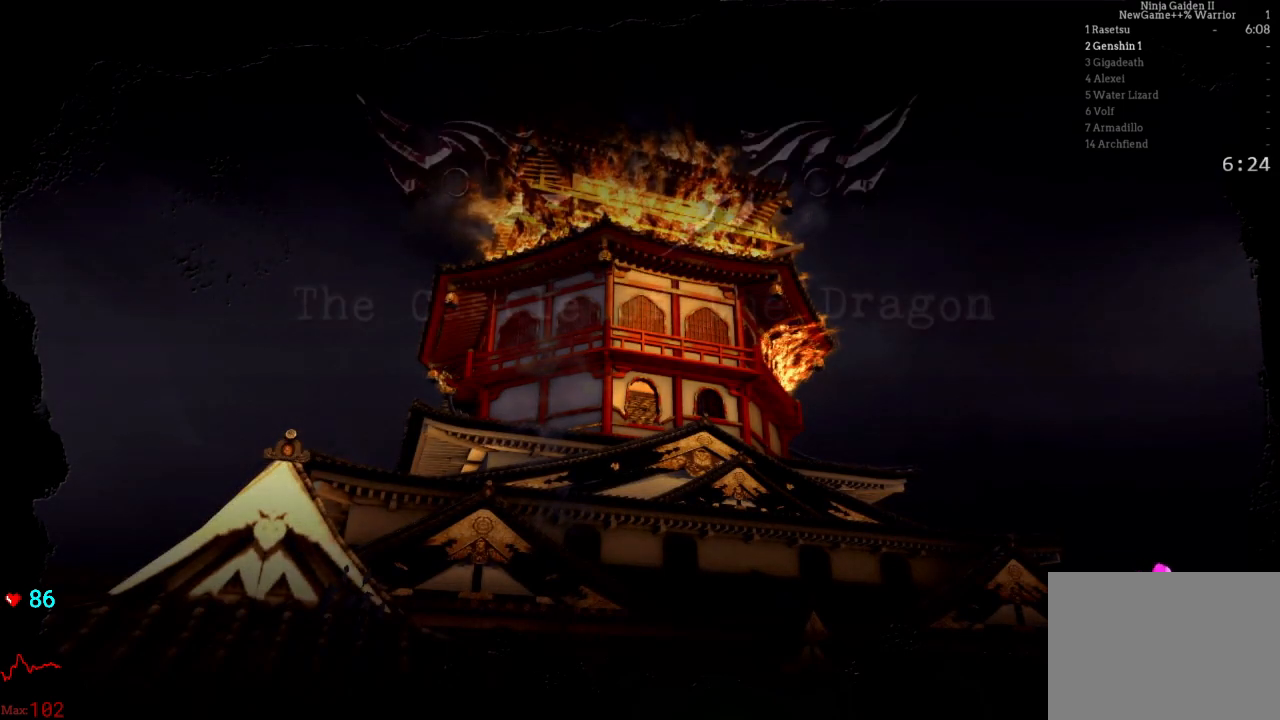
{"buttons": [], "left_stick": "center", "right_stick": "center", "events": []}
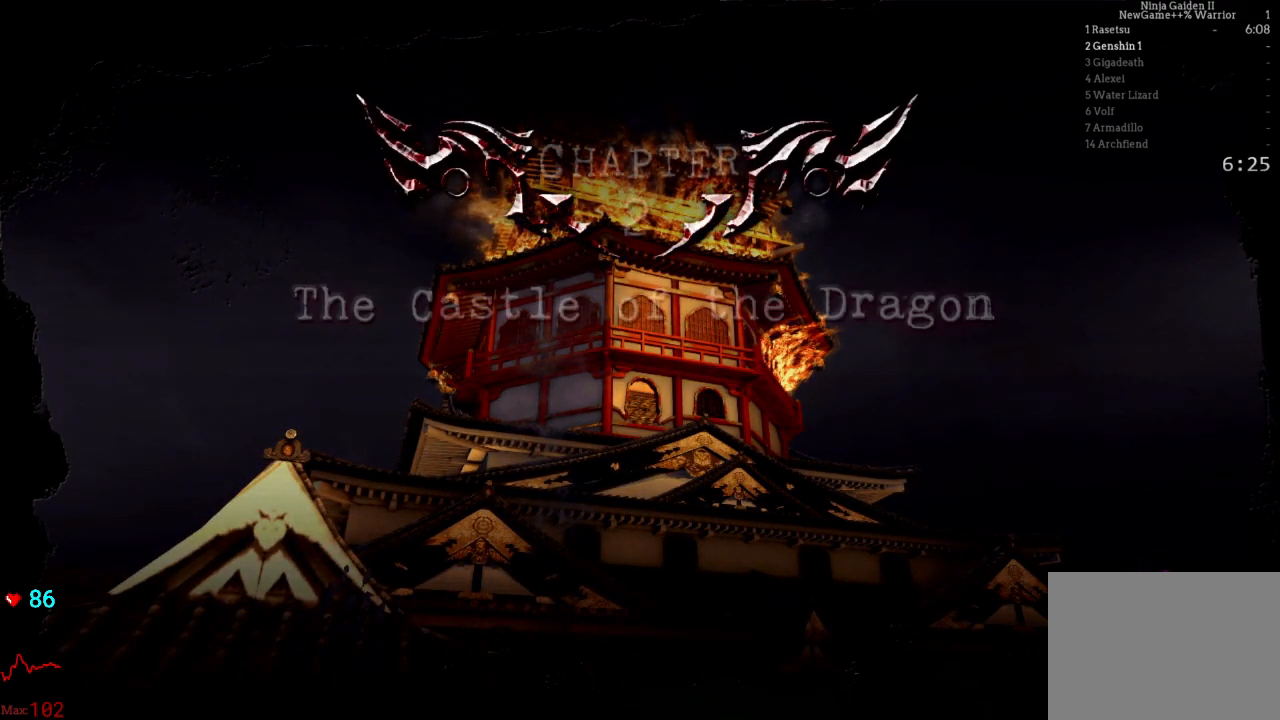
{"buttons": [], "left_stick": "center", "right_stick": "center"}
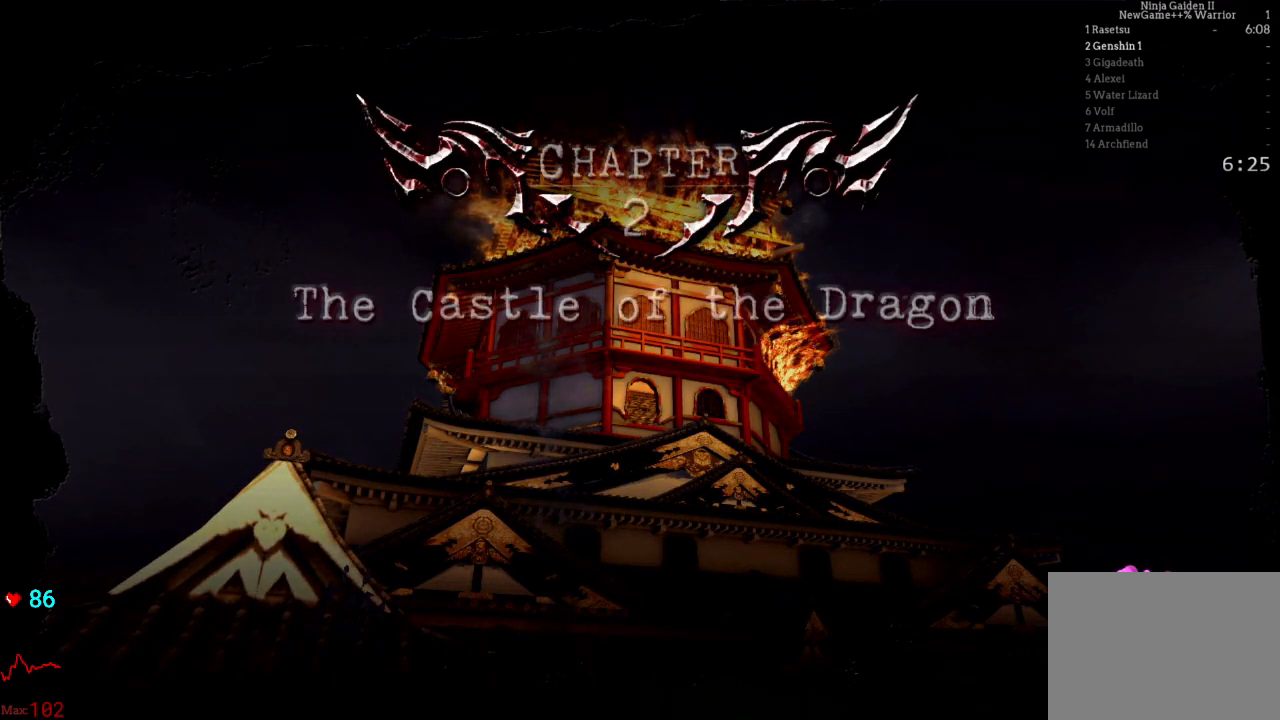
{"buttons": [], "left_stick": "center", "right_stick": "center", "events": []}
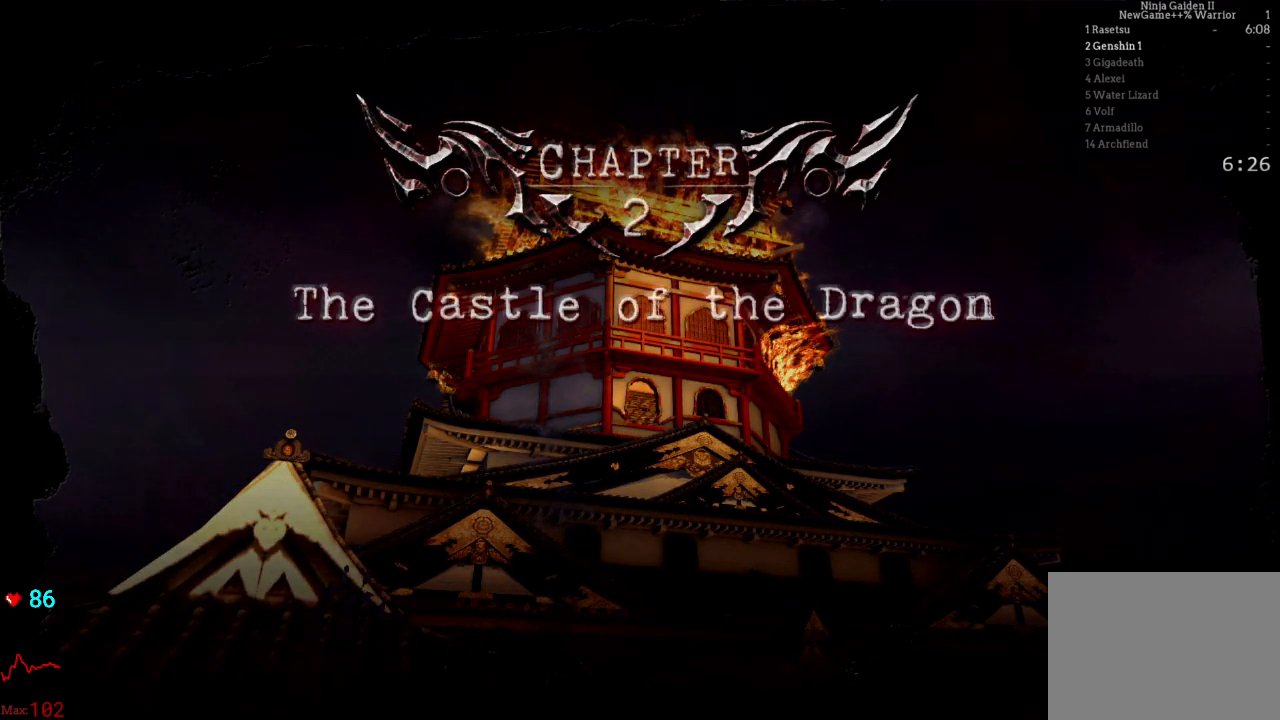
{"buttons": [], "left_stick": "center", "right_stick": "center", "events": []}
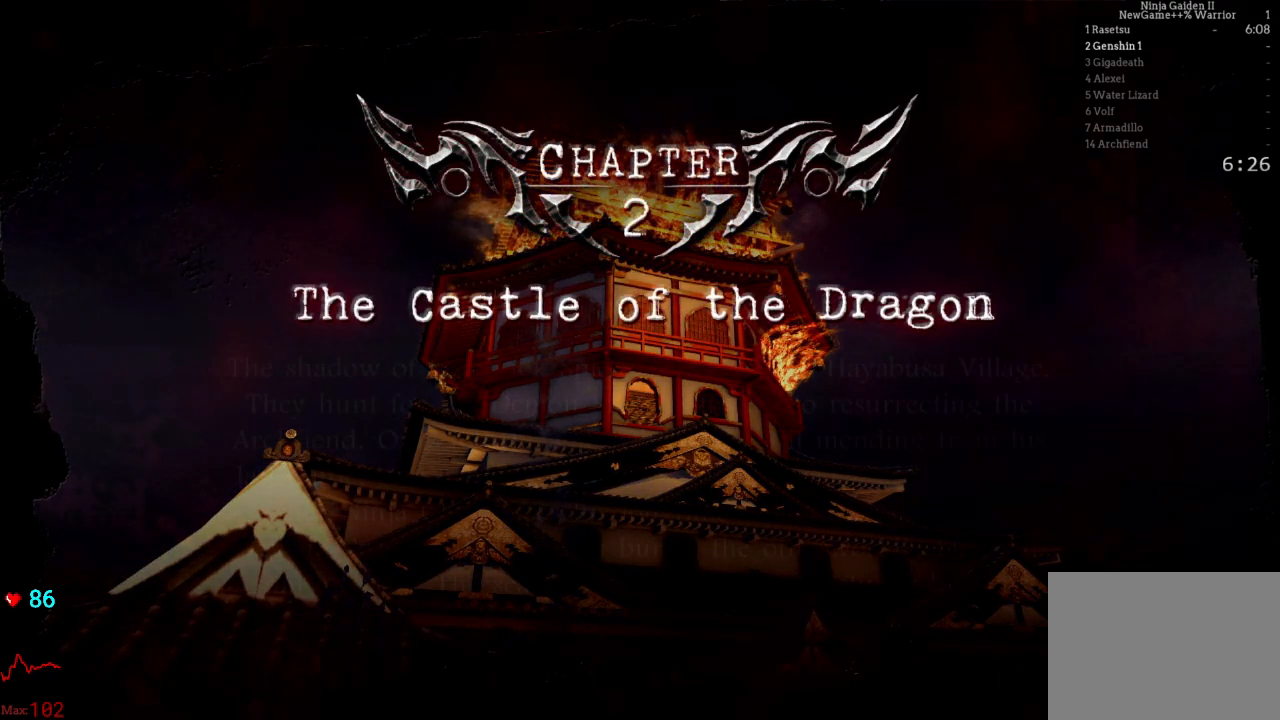
{"buttons": [], "left_stick": "center", "right_stick": "center", "events": []}
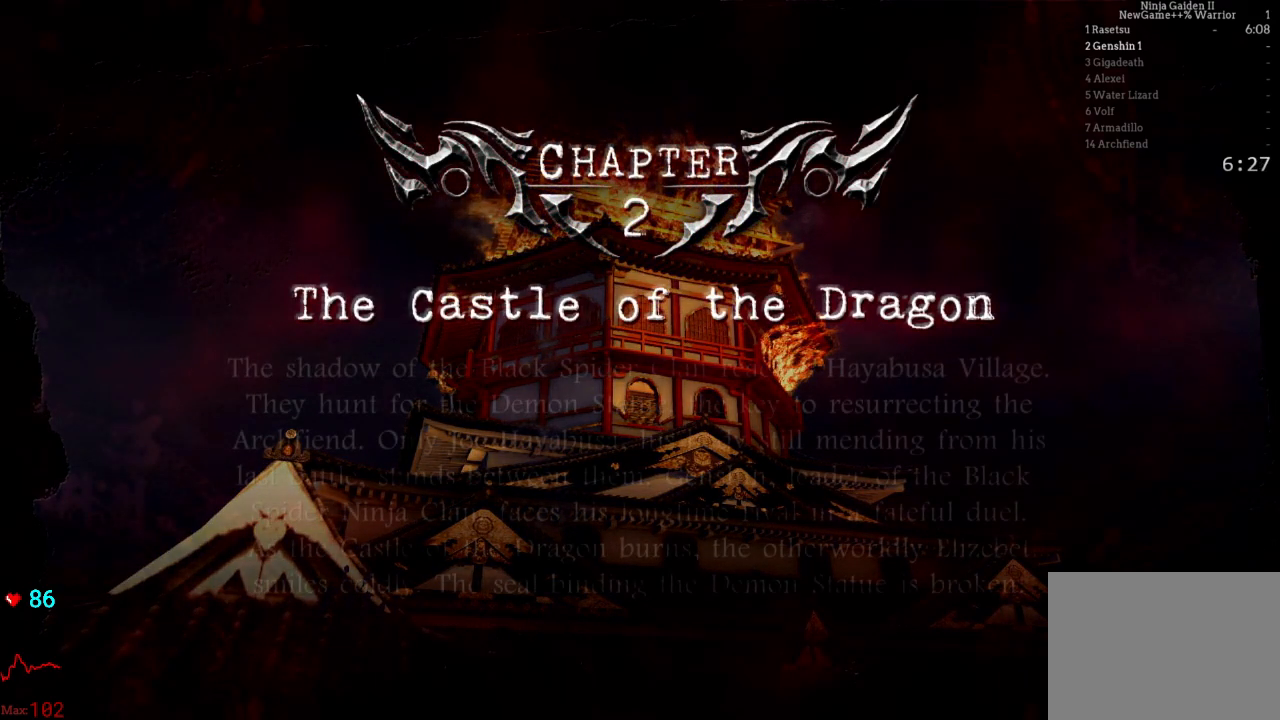
{"buttons": [], "left_stick": "center", "right_stick": "center", "events": []}
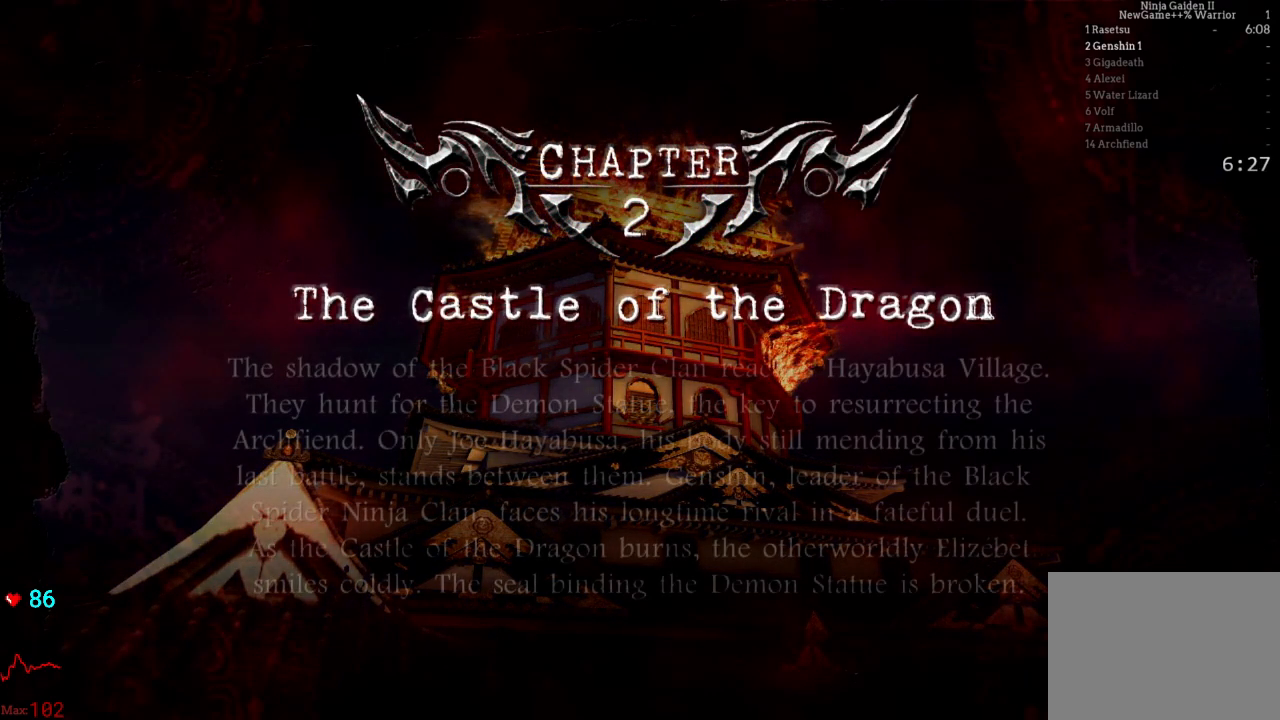
{"buttons": ["A"], "left_stick": "center", "right_stick": "center", "events": [[217, "A", "down"], [350, "A", "up"], [400, "A", "down"]]}
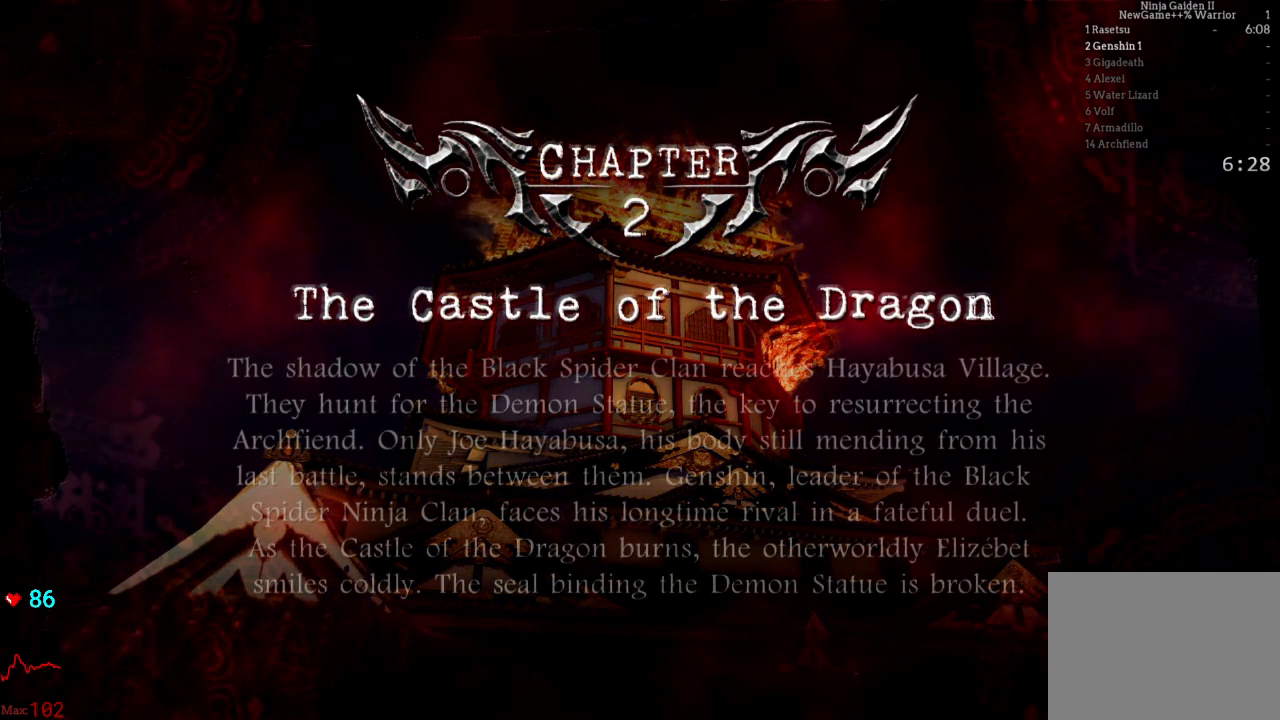
{"buttons": ["A"], "left_stick": "center", "right_stick": "center", "events": [[50, "A", "up"], [100, "A", "down"], [217, "A", "up"], [283, "A", "down"], [417, "A", "up"], [483, "A", "down"]]}
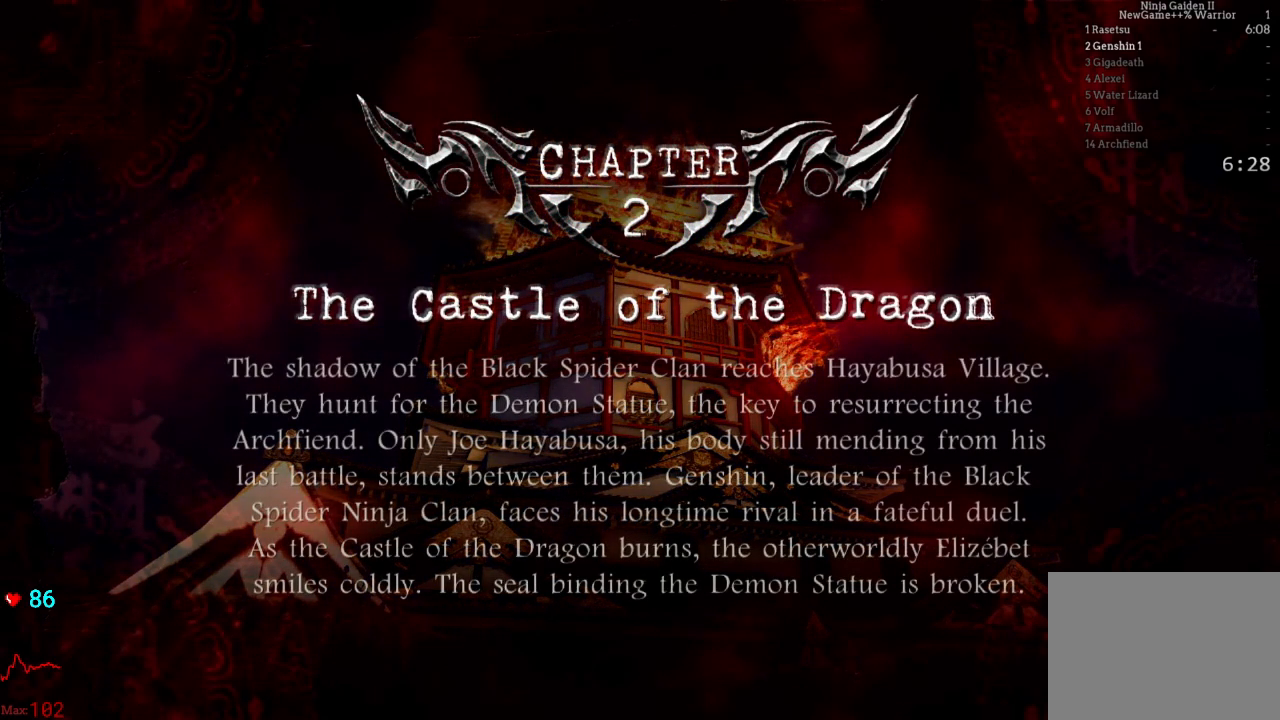
{"buttons": [], "left_stick": "center", "right_stick": "center", "events": [[150, "A", "up"]]}
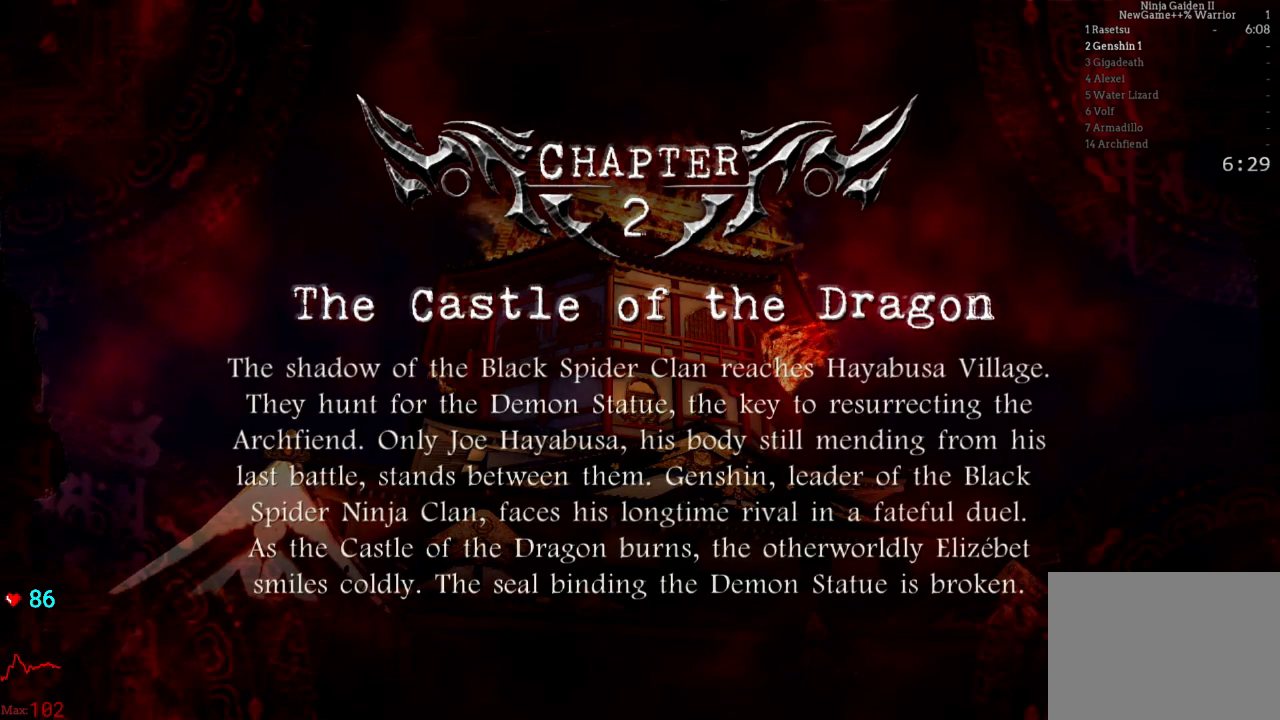
{"buttons": [], "left_stick": "center", "right_stick": "center", "events": [[333, "A", "down"], [483, "A", "up"]]}
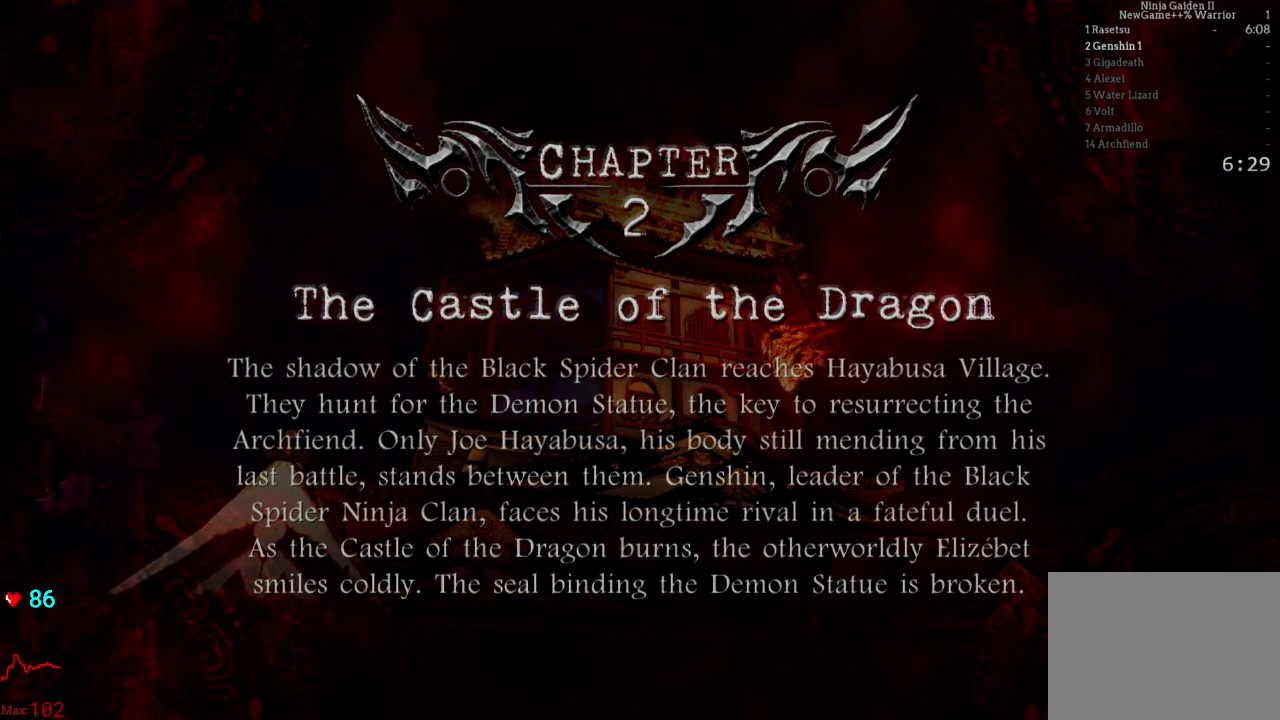
{"buttons": [], "left_stick": "center", "right_stick": "center", "events": []}
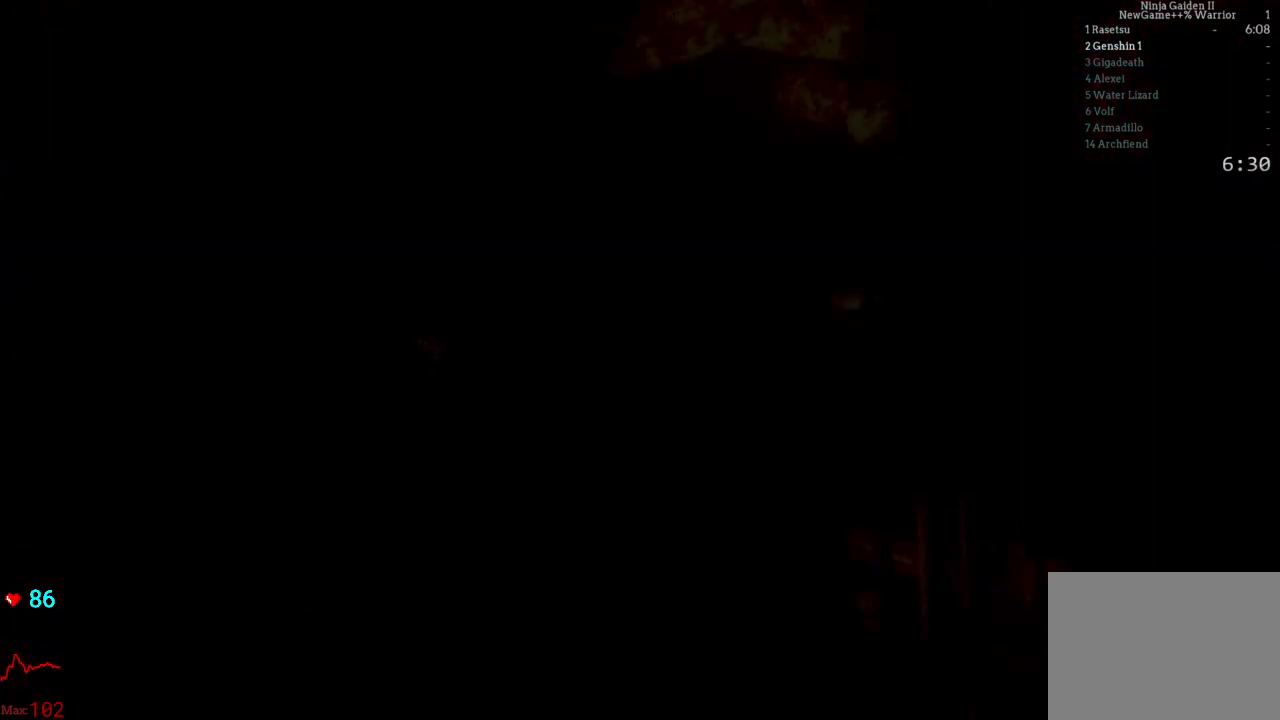
{"buttons": ["START"], "left_stick": "center", "right_stick": "center", "events": [[200, "START", "down"], [350, "START", "up"], [433, "START", "down"]]}
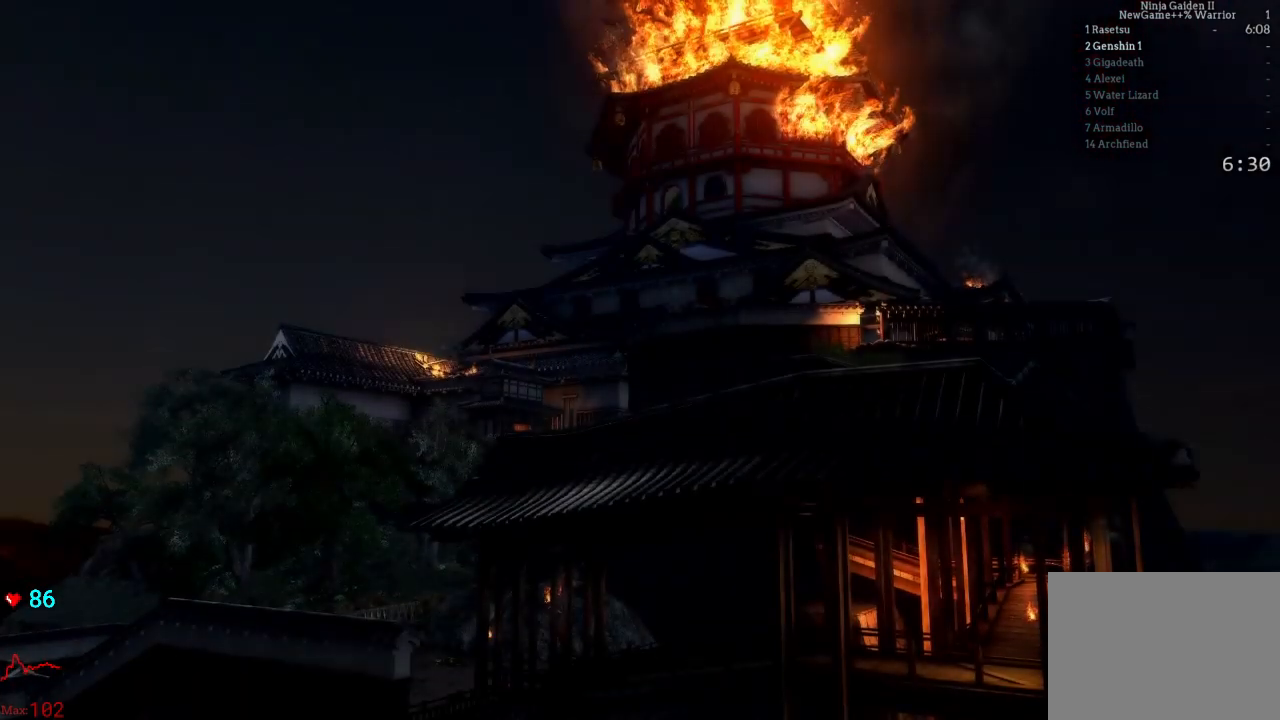
{"buttons": [], "left_stick": "center", "right_stick": "center", "events": [[133, "START", "up"], [233, "START", "down"], [467, "START", "up"]]}
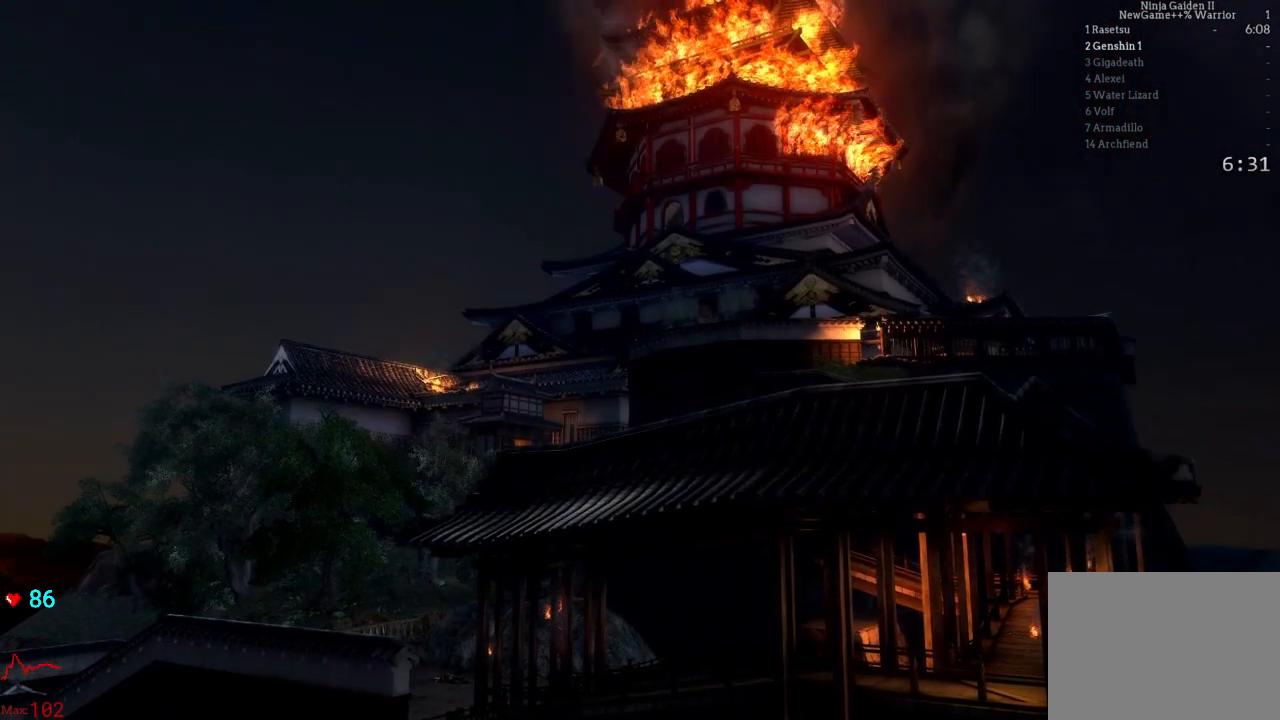
{"buttons": ["START"], "left_stick": "center", "right_stick": "center", "events": [[83, "START", "down"], [283, "START", "up"], [367, "START", "down"]]}
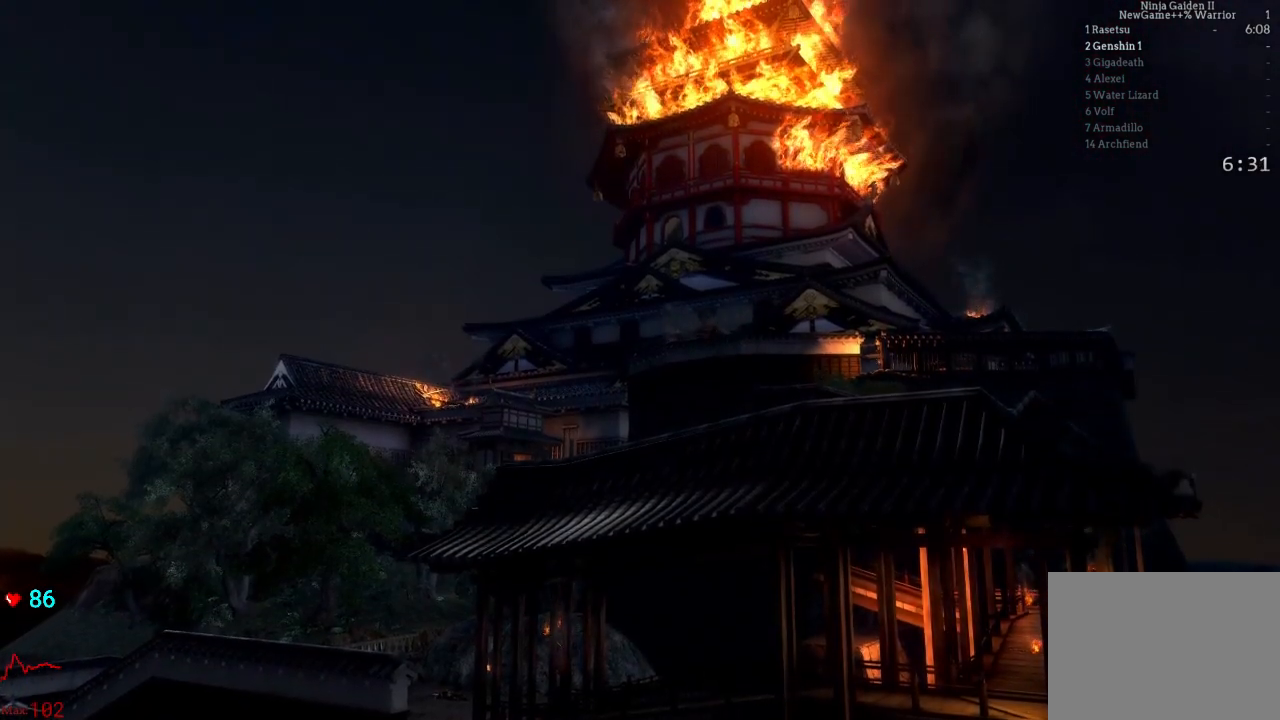
{"buttons": ["START"], "left_stick": "center", "right_stick": "center", "events": [[83, "START", "up"], [150, "START", "down"], [367, "START", "up"], [500, "START", "down"]]}
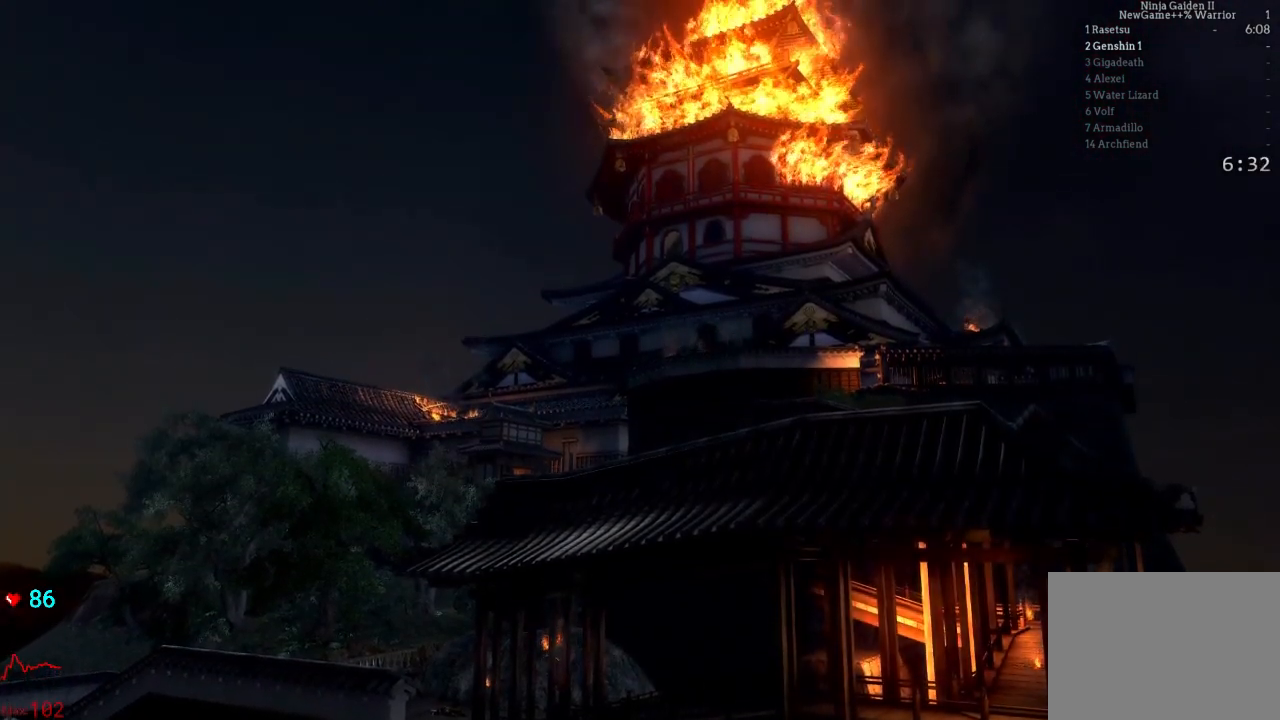
{"buttons": ["START"], "left_stick": "center", "right_stick": "center", "events": [[200, "START", "up"], [317, "START", "down"]]}
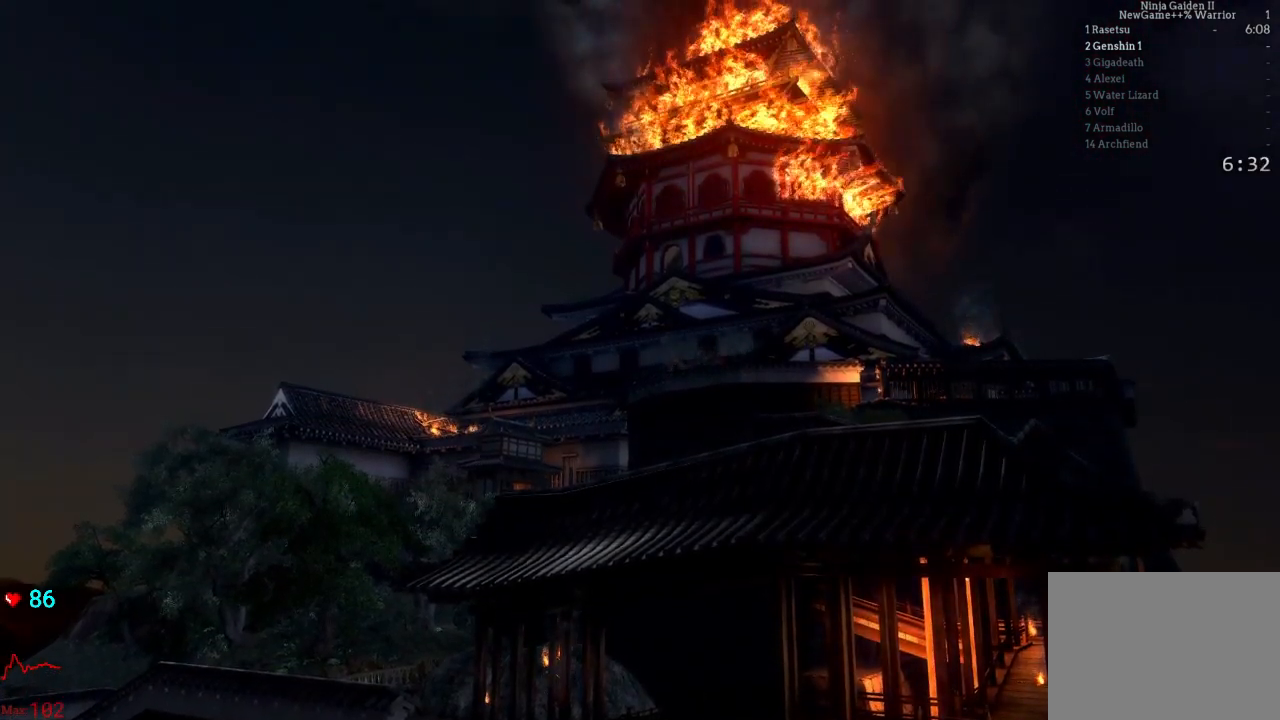
{"buttons": [], "left_stick": "center", "right_stick": "center", "events": [[33, "START", "up"], [183, "START", "down"], [383, "START", "up"]]}
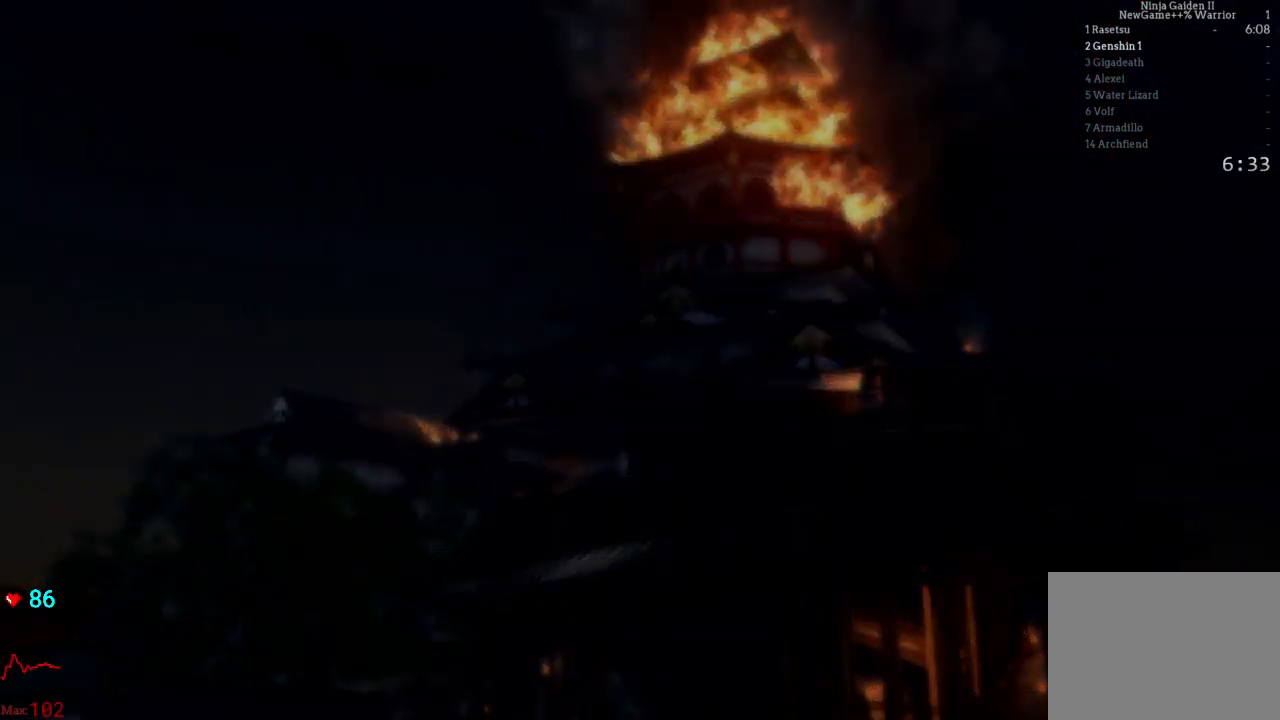
{"buttons": [], "left_stick": "center", "right_stick": "center", "events": []}
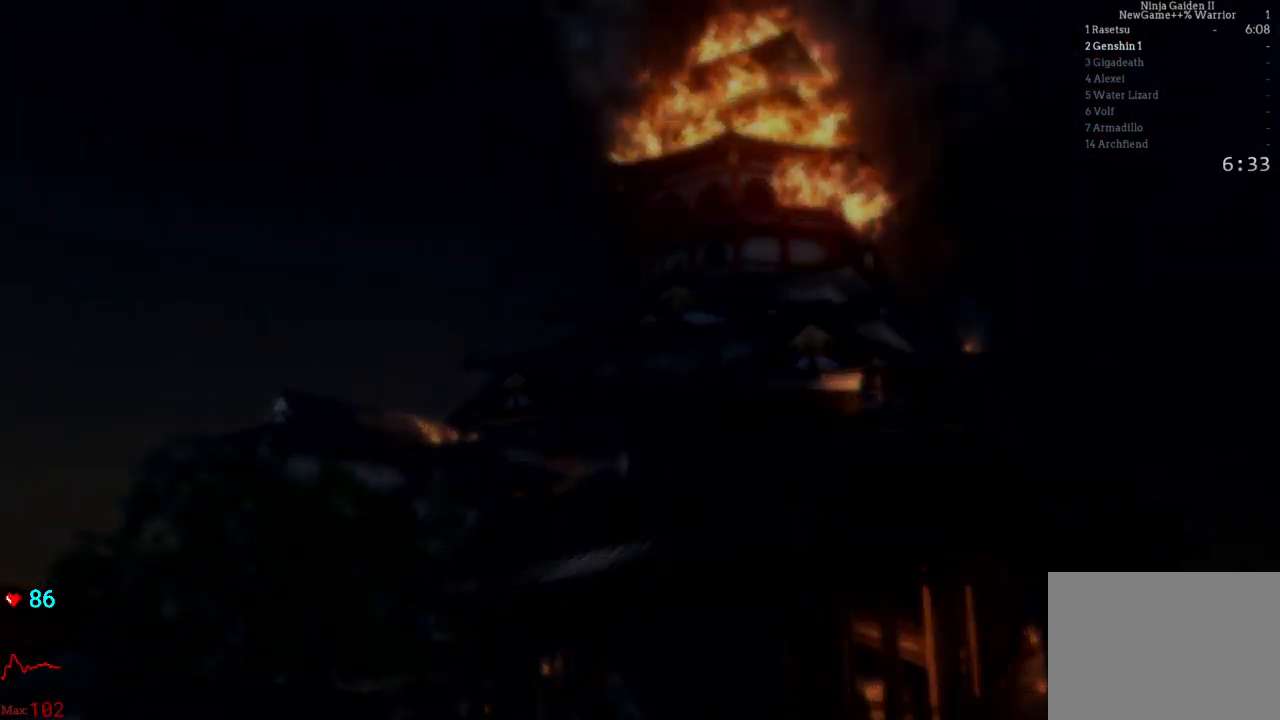
{"buttons": [], "left_stick": "up", "right_stick": "center", "events": [[500, "left_stick", "up"]]}
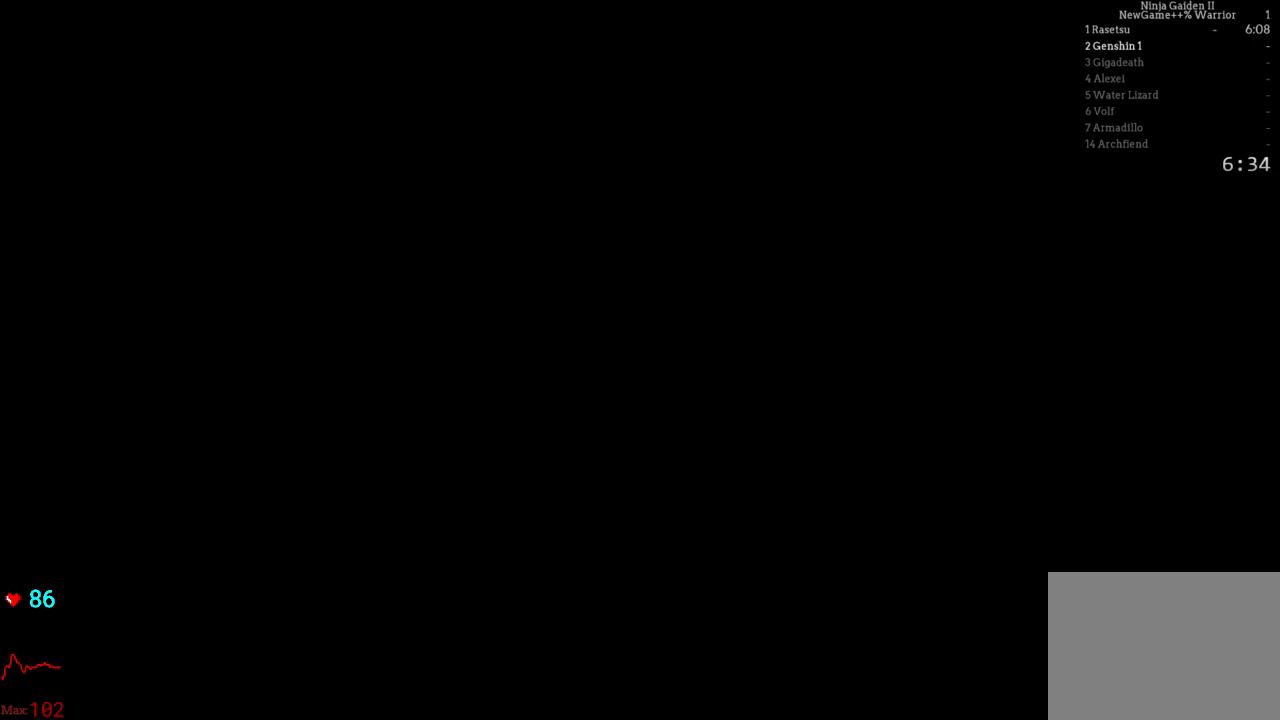
{"buttons": ["A"], "left_stick": "up", "right_stick": "center", "events": [[150, "A", "down"], [250, "A", "up"], [300, "A", "down"], [400, "A", "up"], [467, "A", "down"]]}
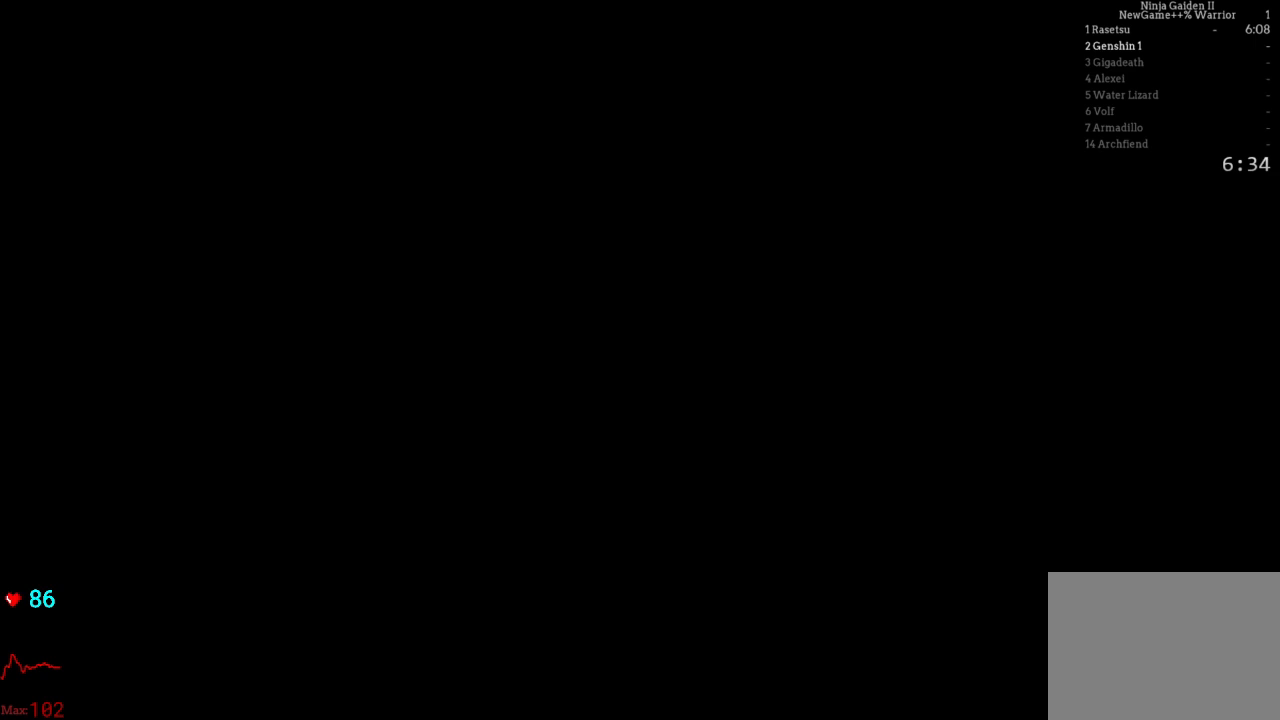
{"buttons": ["A"], "left_stick": "up", "right_stick": "center", "events": [[83, "A", "up"], [150, "A", "down"], [250, "A", "up"], [317, "A", "down"], [400, "A", "up"], [467, "A", "down"]]}
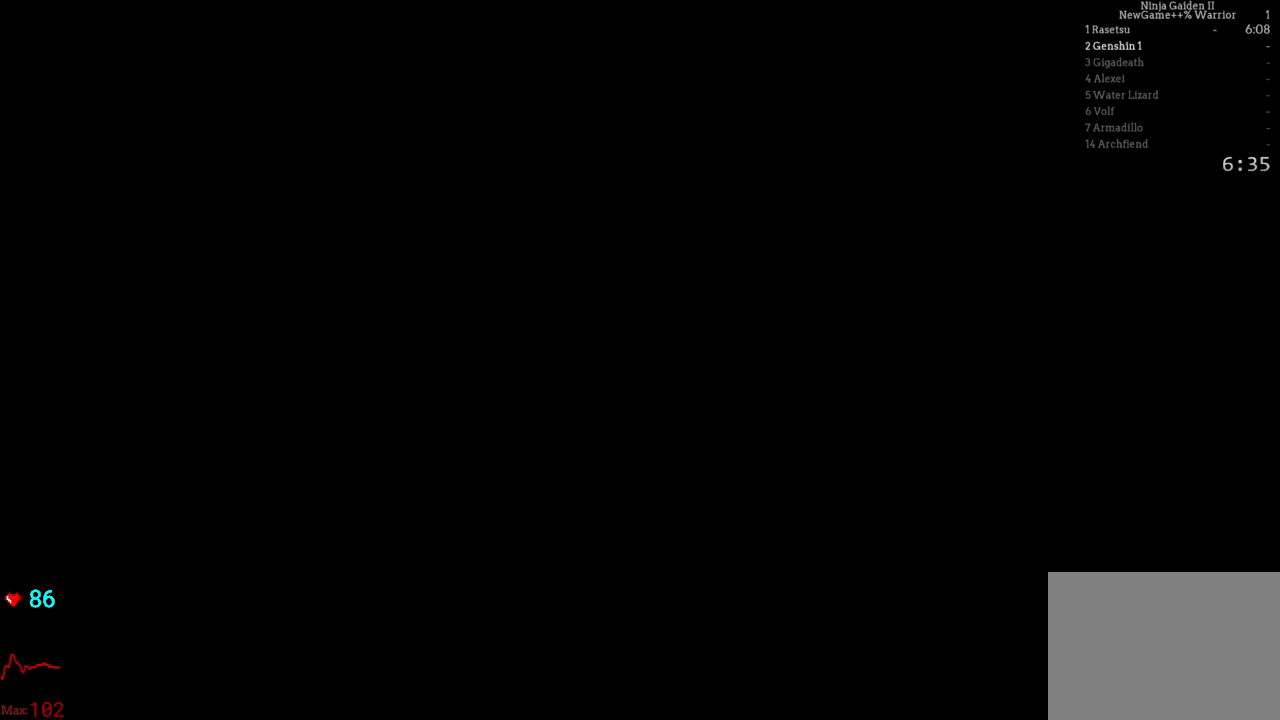
{"buttons": [], "left_stick": "up", "right_stick": "center", "events": [[67, "A", "up"], [117, "A", "down"], [233, "A", "up"], [283, "A", "down"], [350, "A", "up"], [433, "A", "down"], [500, "A", "up"]]}
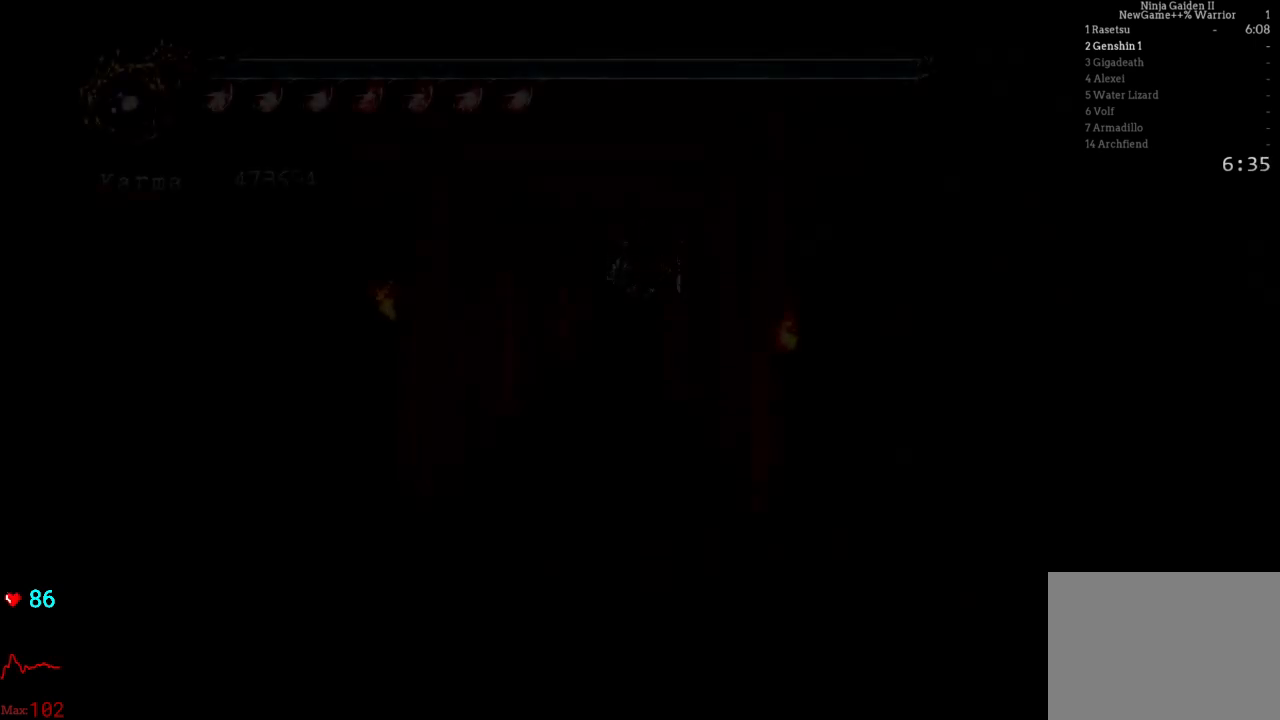
{"buttons": [], "left_stick": "center", "right_stick": "center", "events": [[100, "L2", "down"], [267, "A", "down"], [417, "A", "up"], [500, "L2", "up"], [500, "left_stick", "center"]]}